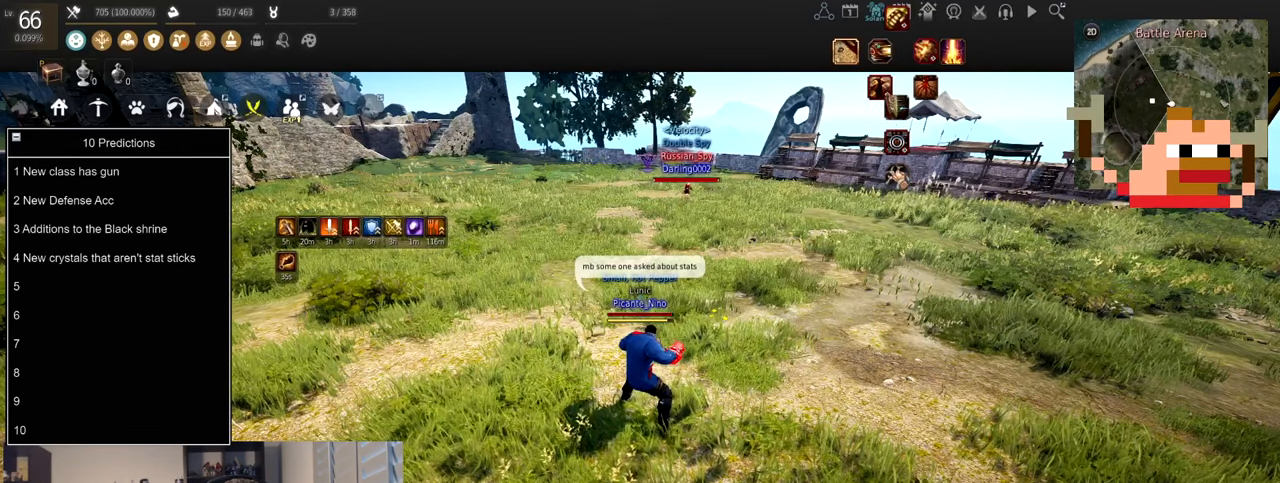
Gameplay with keyboard and mouse; each line is a JSON object with the keys and mouse buttons held at the frame after it. "events" lists presses ("down") and releases ("up") of "a", "c", "d", "e", "f", "q", "s", "shift", "space", "tab", "w", "x", "z", "mouse_left" and "mouse_right" between this image and that frame as [ms after this image, input, new state], when the widget could be followed in between. "mouse_left", "mouse_right" = the "left", "right" buttons of the "mouse" list. No other keys are recorded. Mouse movement is not recorded.
{"keys": [], "mouse": [], "events": [[66, "space", "down"], [200, "space", "up"]]}
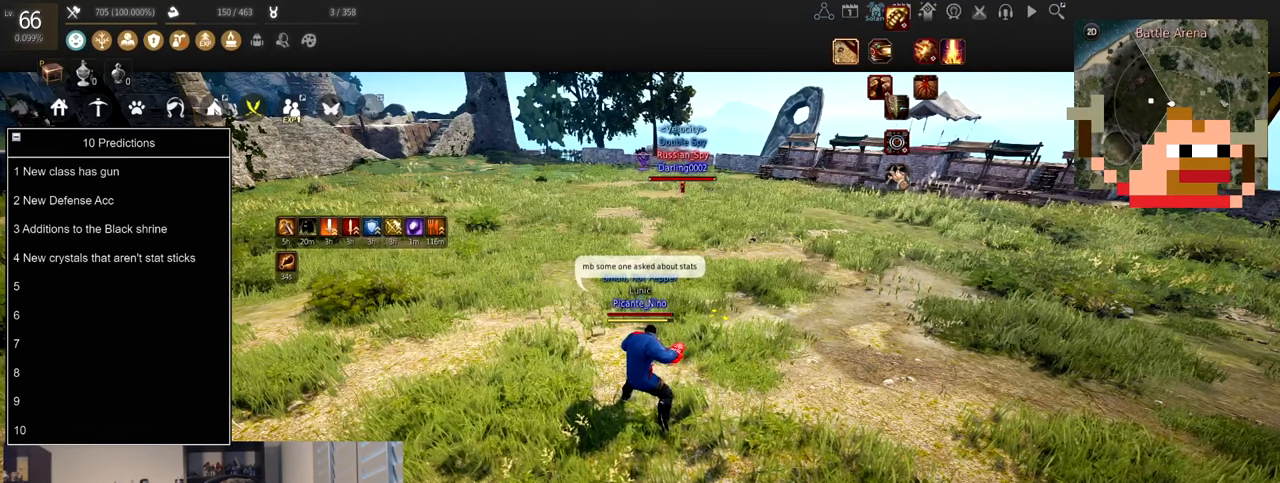
{"keys": [], "mouse": [], "events": []}
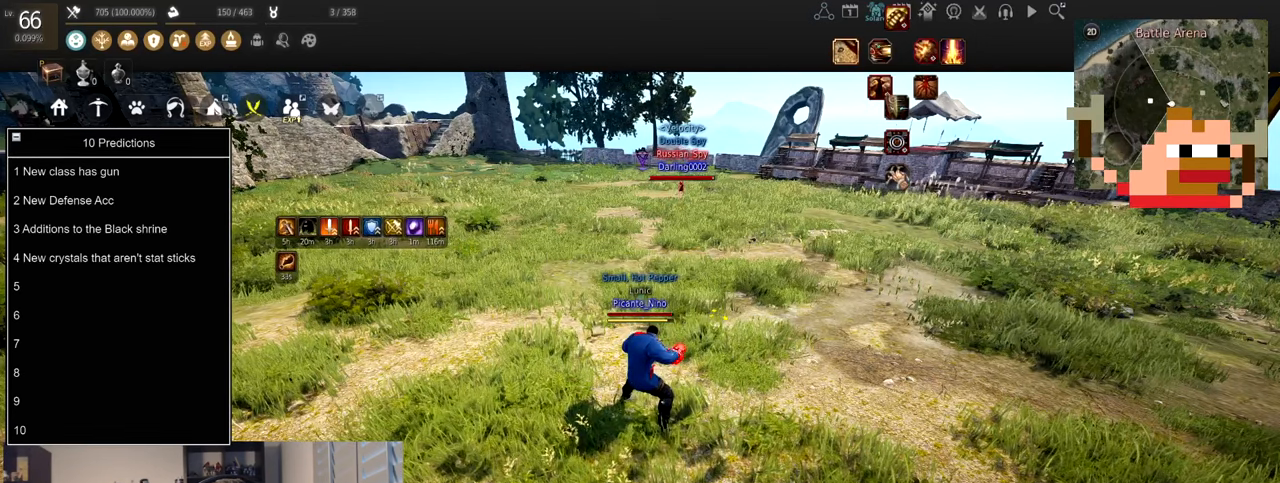
{"keys": [], "mouse": [], "events": [[100, "space", "down"], [233, "space", "up"]]}
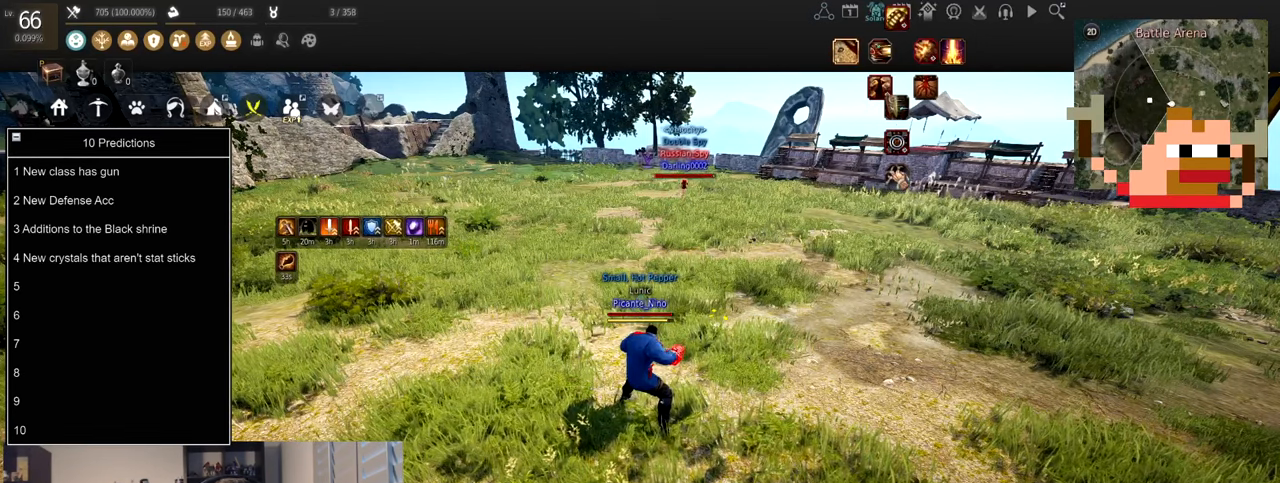
{"keys": [], "mouse": [], "events": [[234, "s", "down"], [300, "space", "down"], [334, "s", "up"], [434, "space", "up"]]}
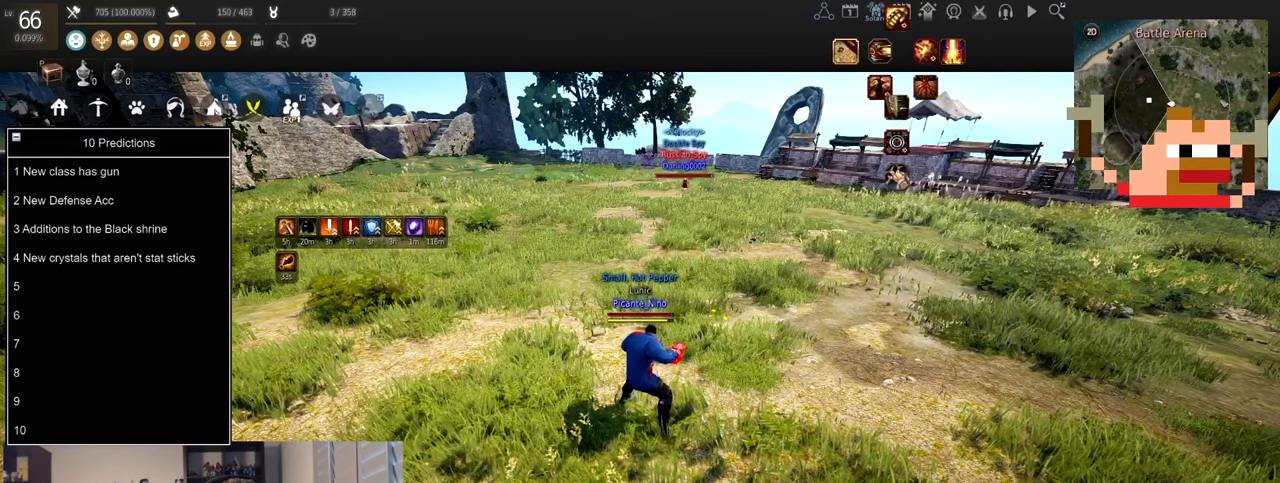
{"keys": [], "mouse": [], "events": [[66, "f", "down"], [133, "space", "down"], [167, "f", "up"], [300, "space", "up"]]}
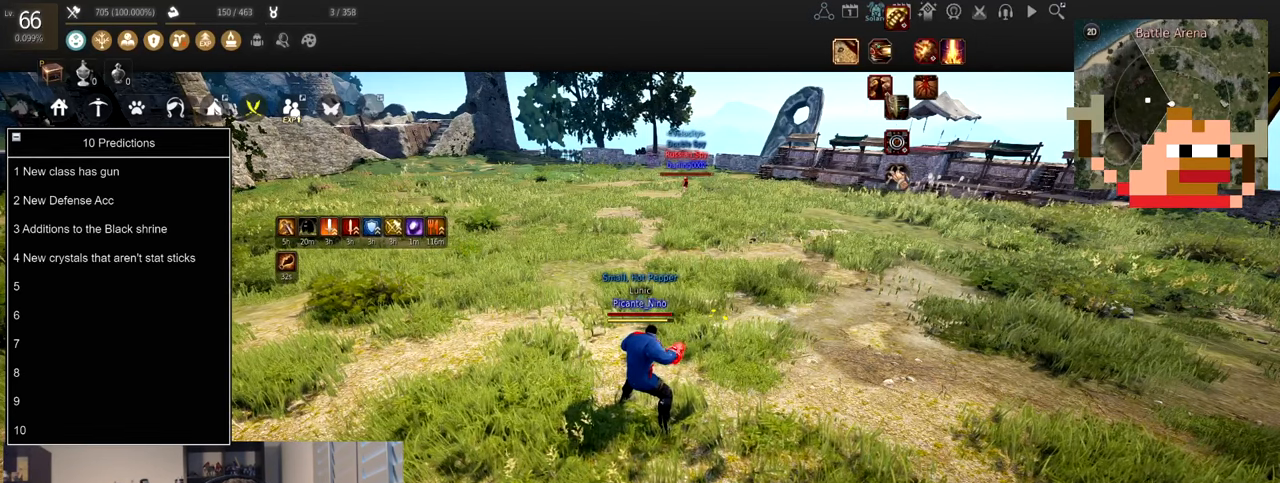
{"keys": [], "mouse": [], "events": []}
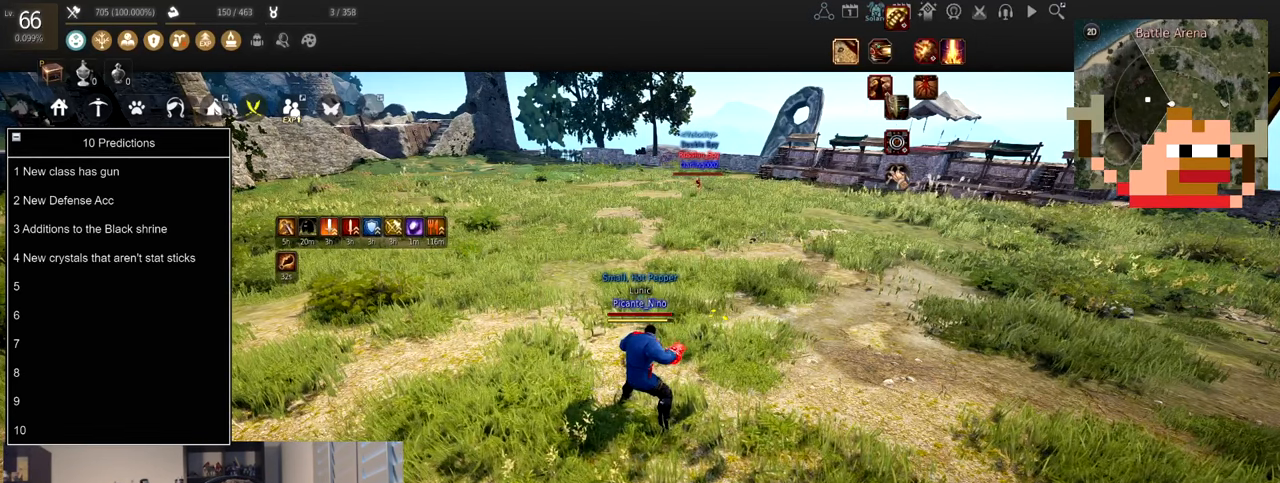
{"keys": ["d"], "mouse": [], "events": [[367, "d", "down"]]}
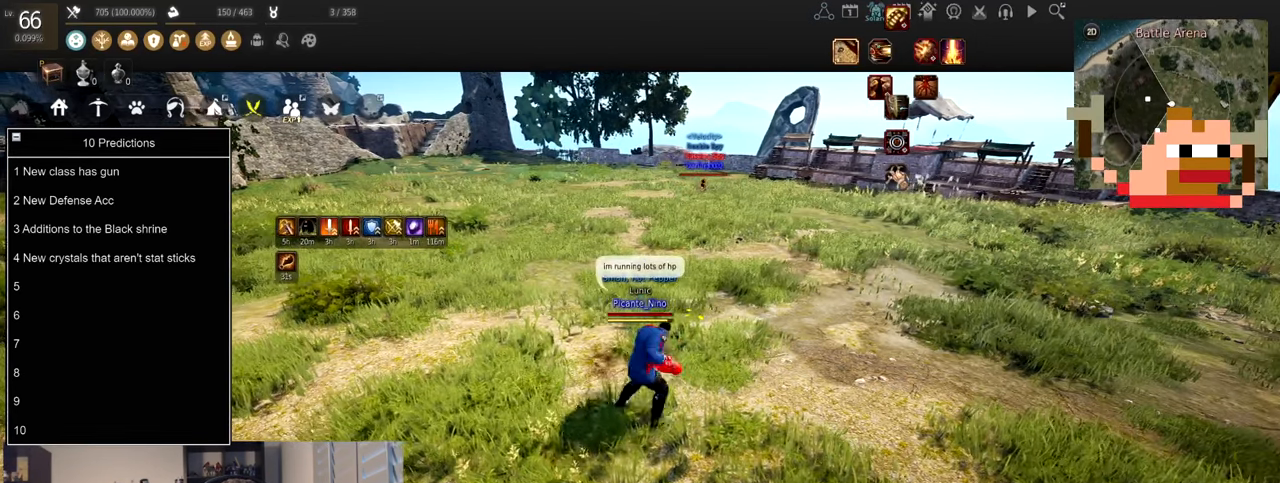
{"keys": [], "mouse": [], "events": [[34, "d", "up"]]}
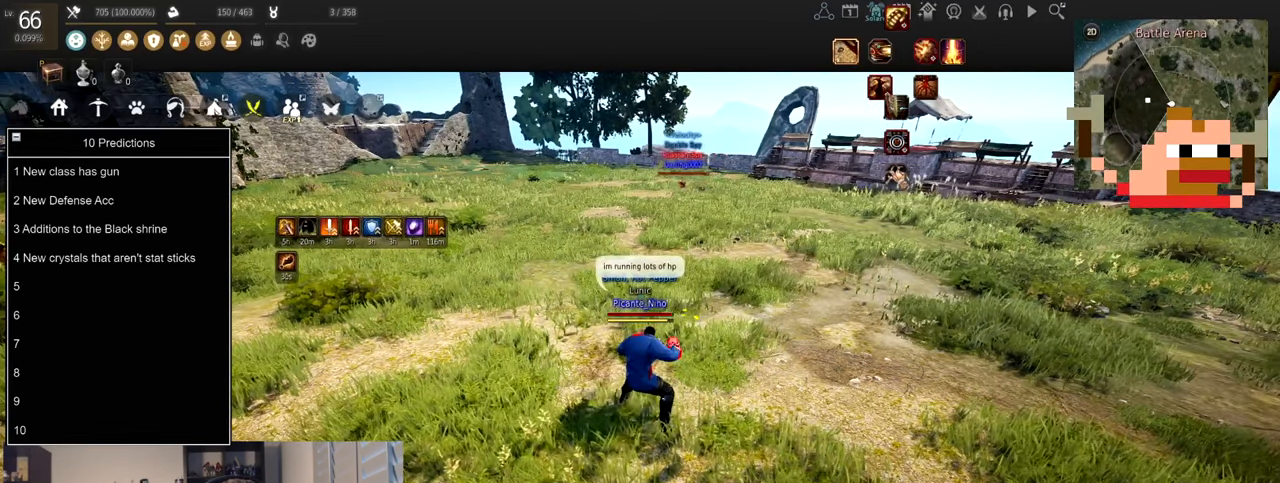
{"keys": [], "mouse": [], "events": []}
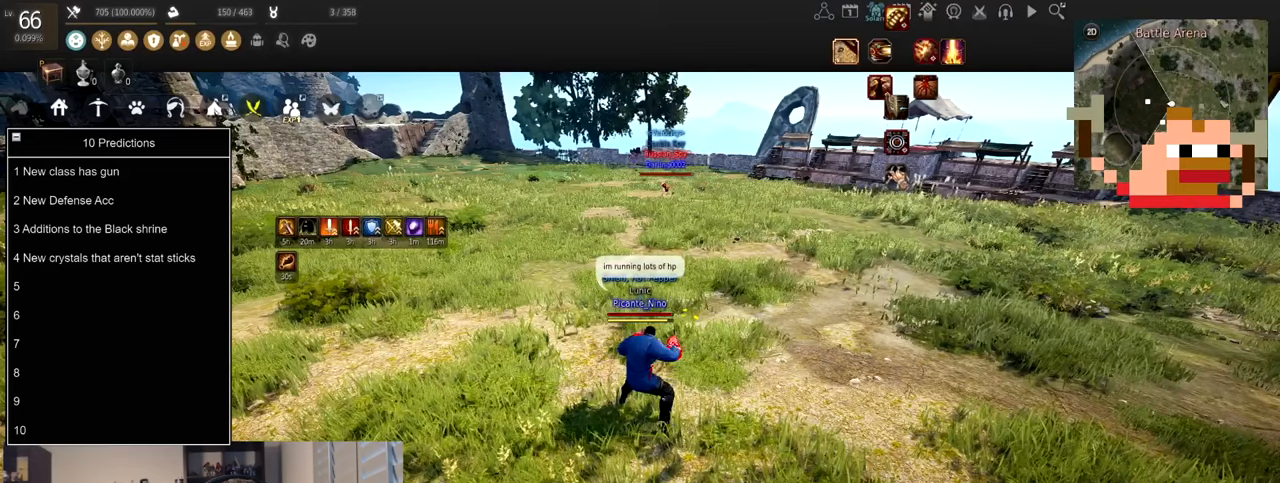
{"keys": [], "mouse": [], "events": [[300, "mouse_left", "down"], [467, "mouse_left", "up"]]}
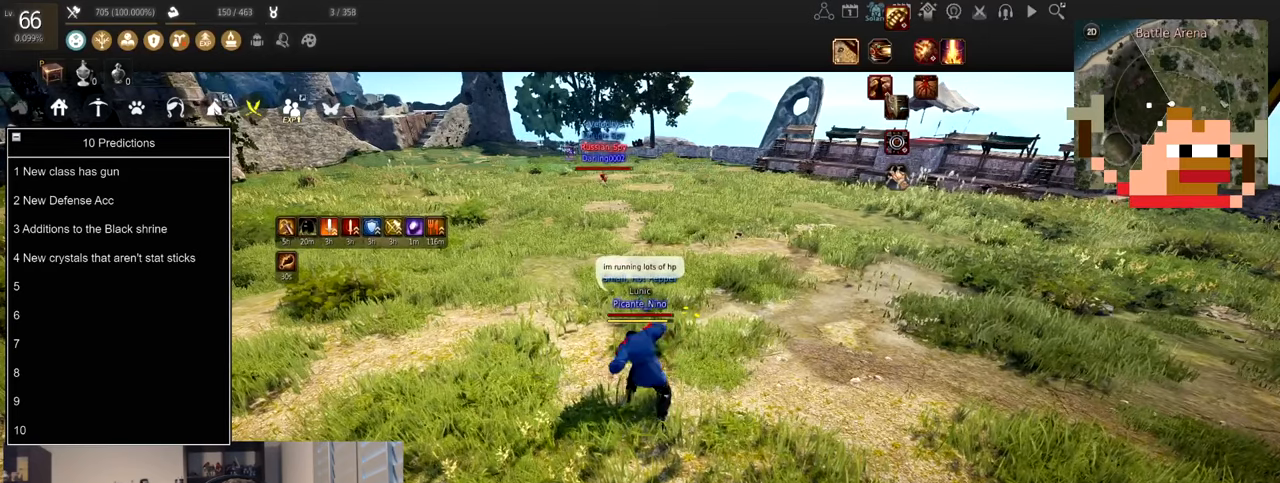
{"keys": [], "mouse": [], "events": []}
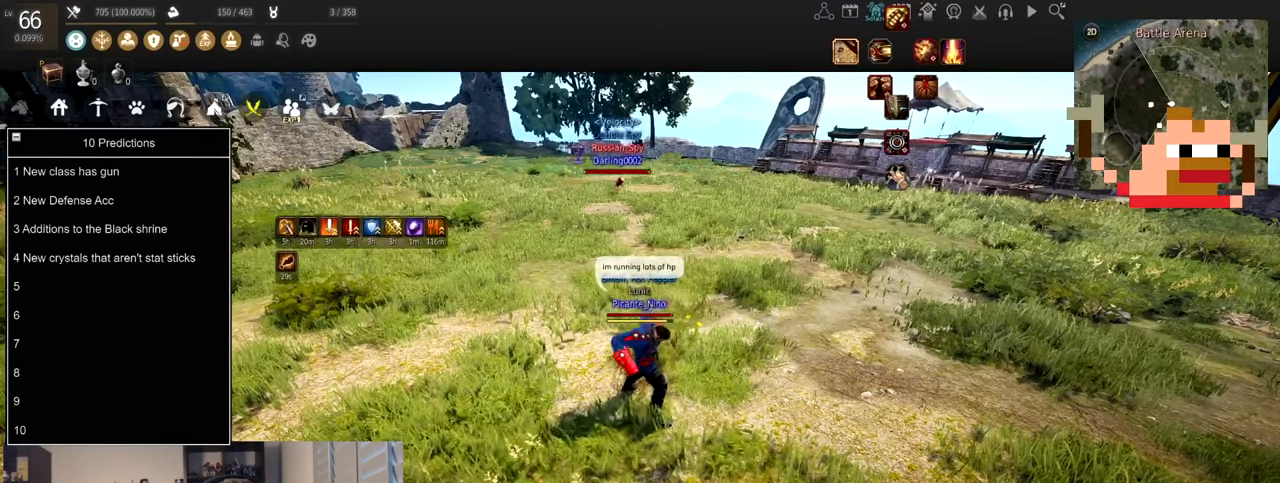
{"keys": [], "mouse": [], "events": []}
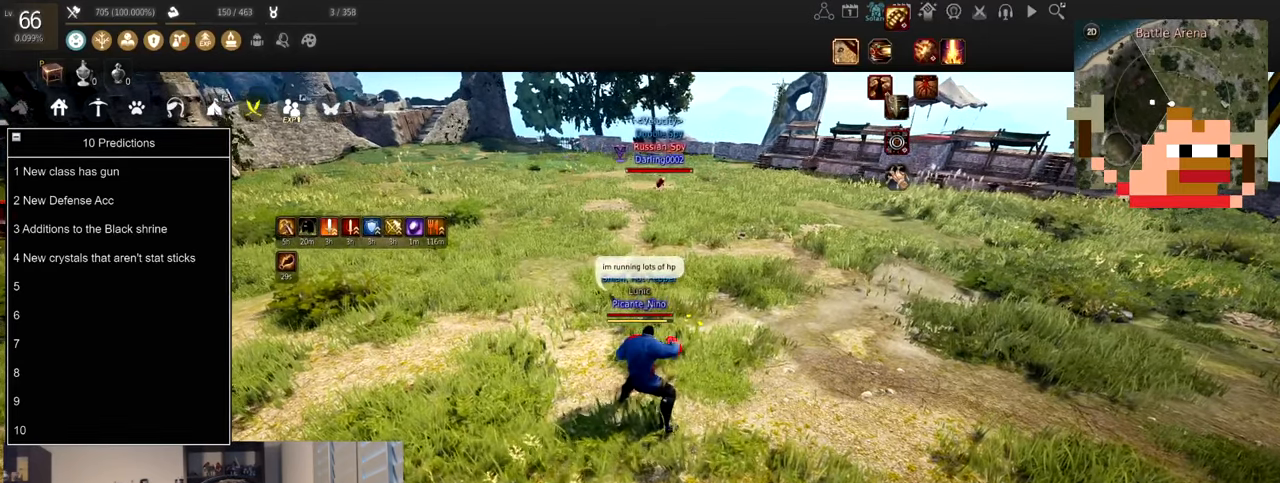
{"keys": [], "mouse": [], "events": []}
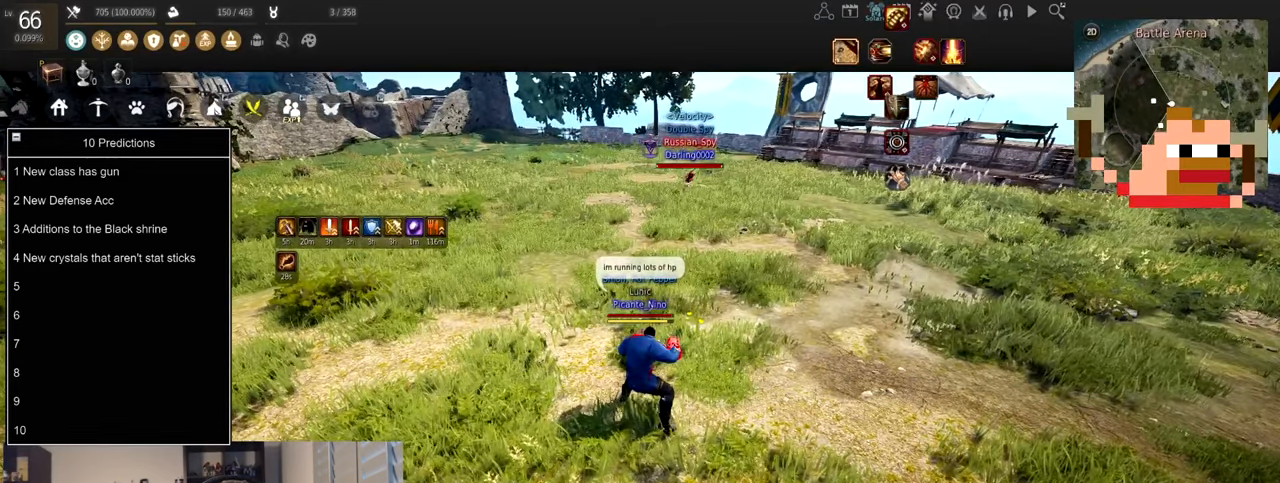
{"keys": [], "mouse": [], "events": []}
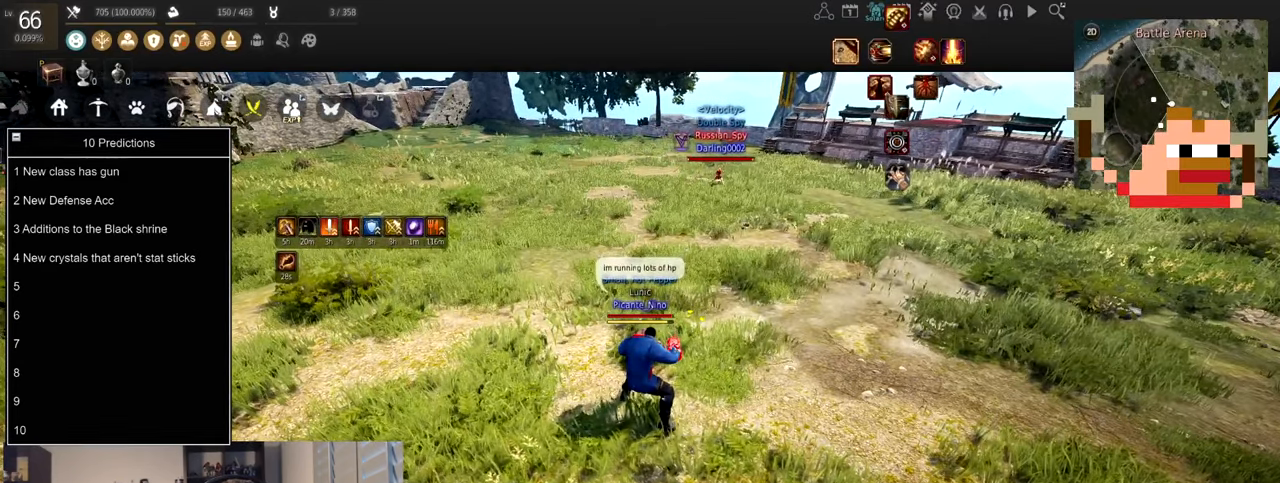
{"keys": [], "mouse": ["left"], "events": [[383, "mouse_left", "down"]]}
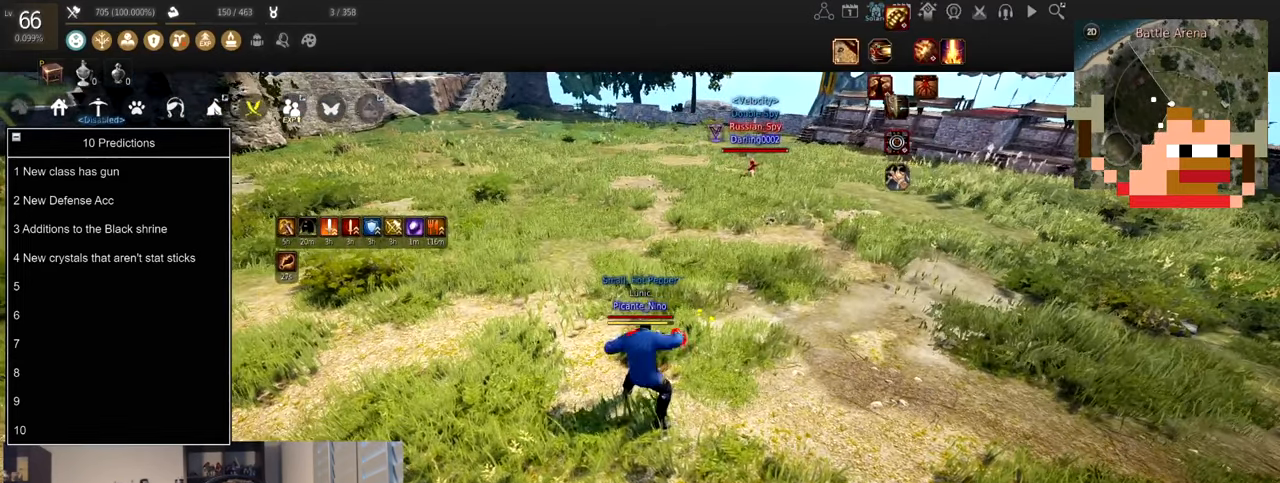
{"keys": [], "mouse": [], "events": [[300, "mouse_left", "up"]]}
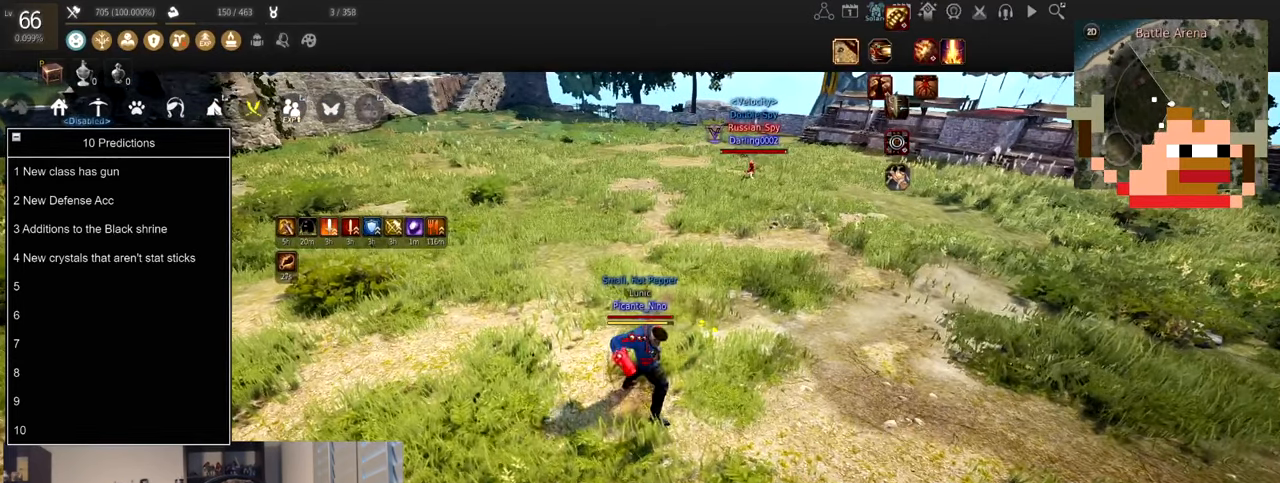
{"keys": [], "mouse": [], "events": []}
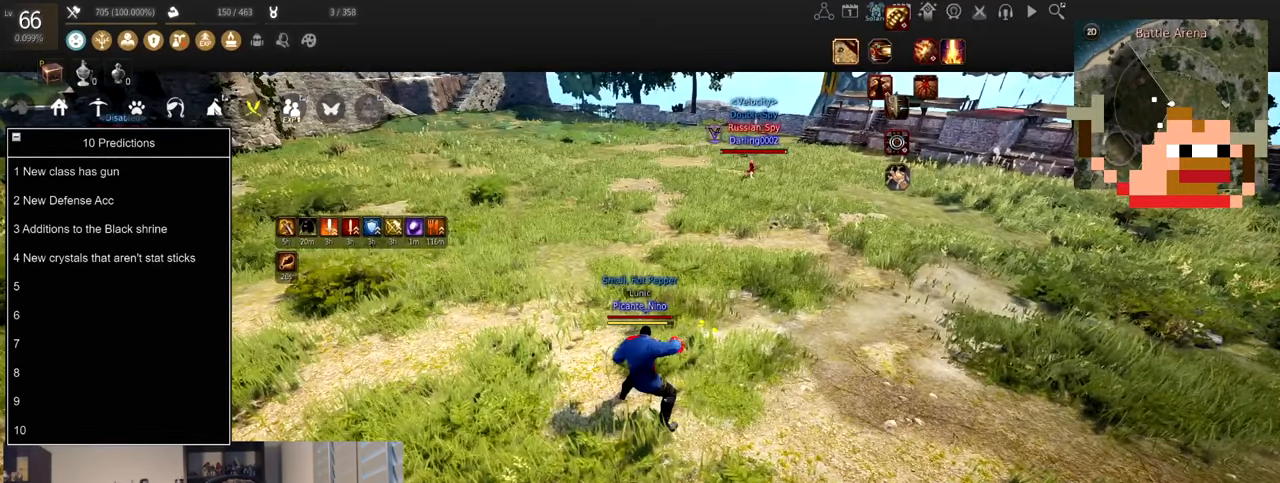
{"keys": [], "mouse": [], "events": []}
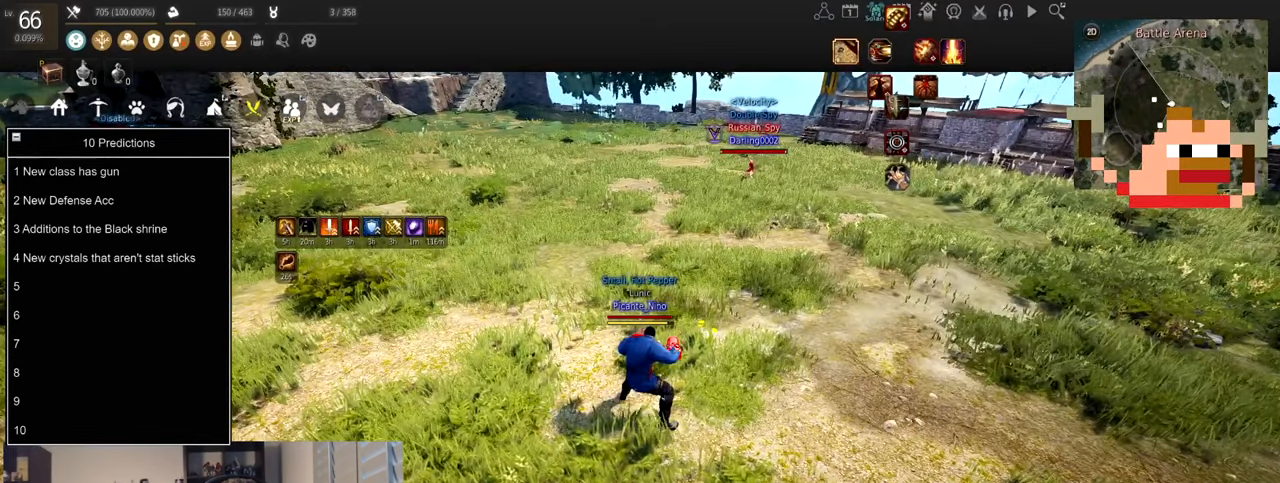
{"keys": ["d", "space"], "mouse": [], "events": [[166, "a", "down"], [300, "a", "up"], [400, "d", "down"], [467, "space", "down"]]}
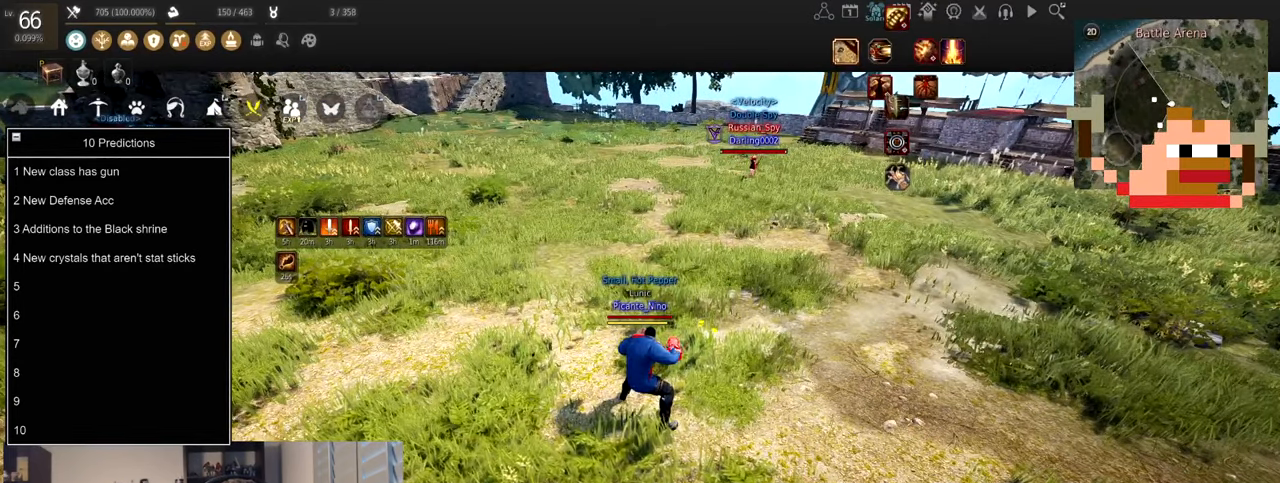
{"keys": [], "mouse": [], "events": [[33, "d", "up"], [100, "space", "up"], [234, "space", "down"], [467, "space", "up"]]}
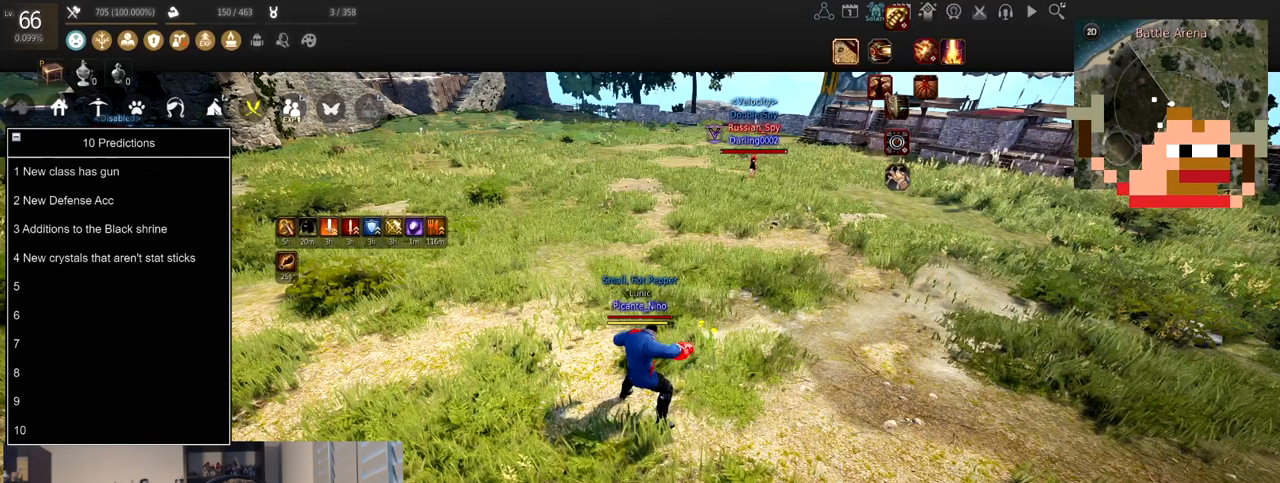
{"keys": [], "mouse": [], "events": []}